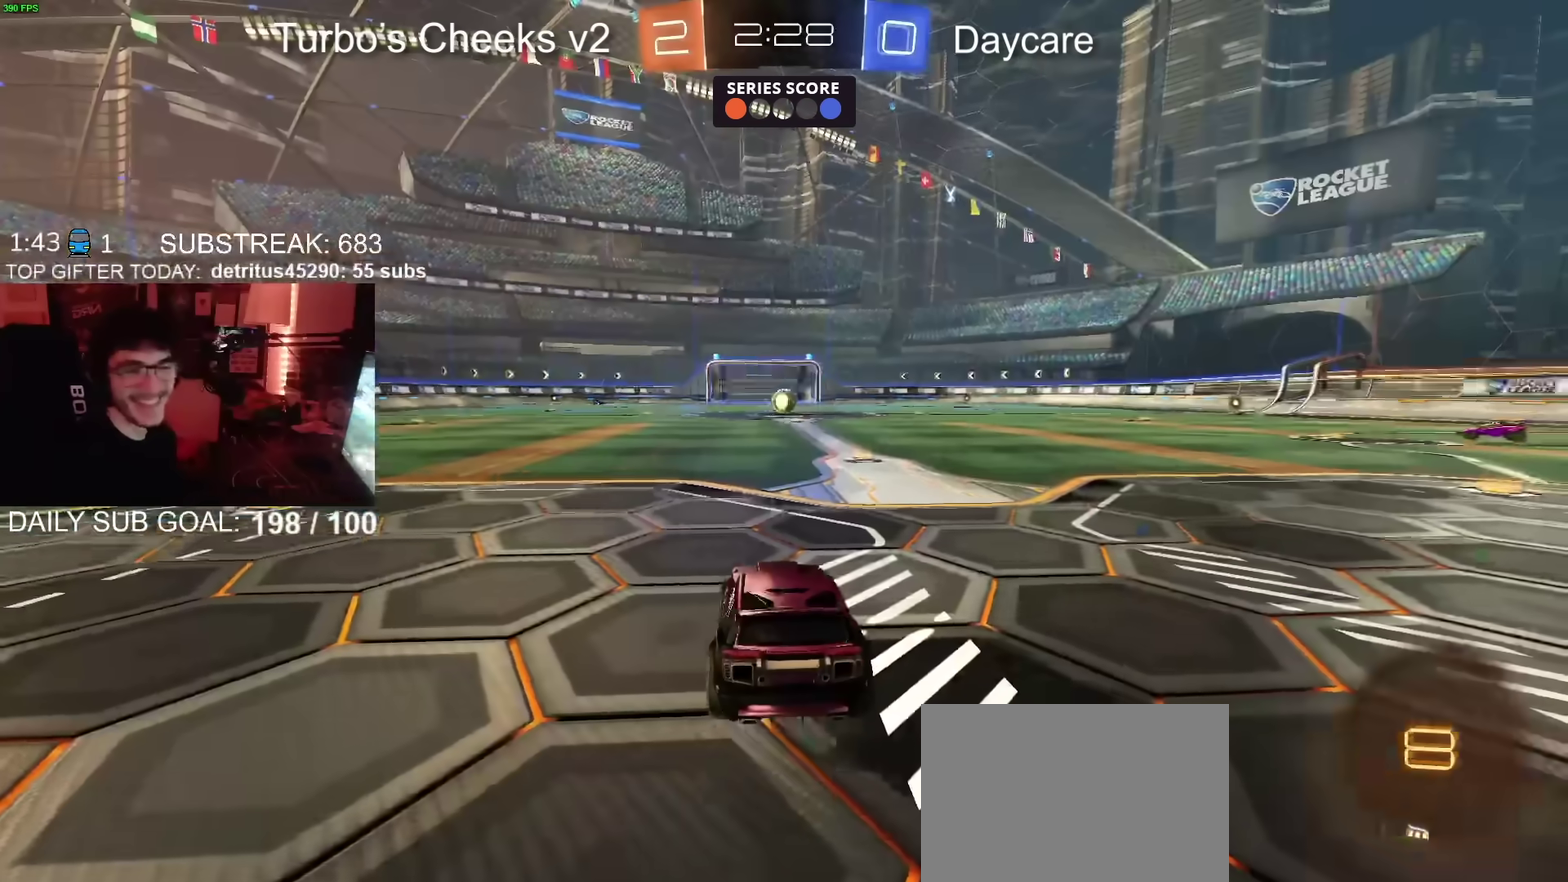
Gameplay with a controller (PlayStation layout); each line is a JSON object with the inputs held at the frame after it. "events" lists button and stick changes between this image and that frame as [ms after this image, input, new state], when the widget could be followed in between. Not read: L1 R1.
{"buttons": [], "left_stick": "center", "right_stick": "center", "events": [[134, "CROSS", "down"], [234, "CROSS", "up"], [384, "CROSS", "down"], [501, "CROSS", "up"]]}
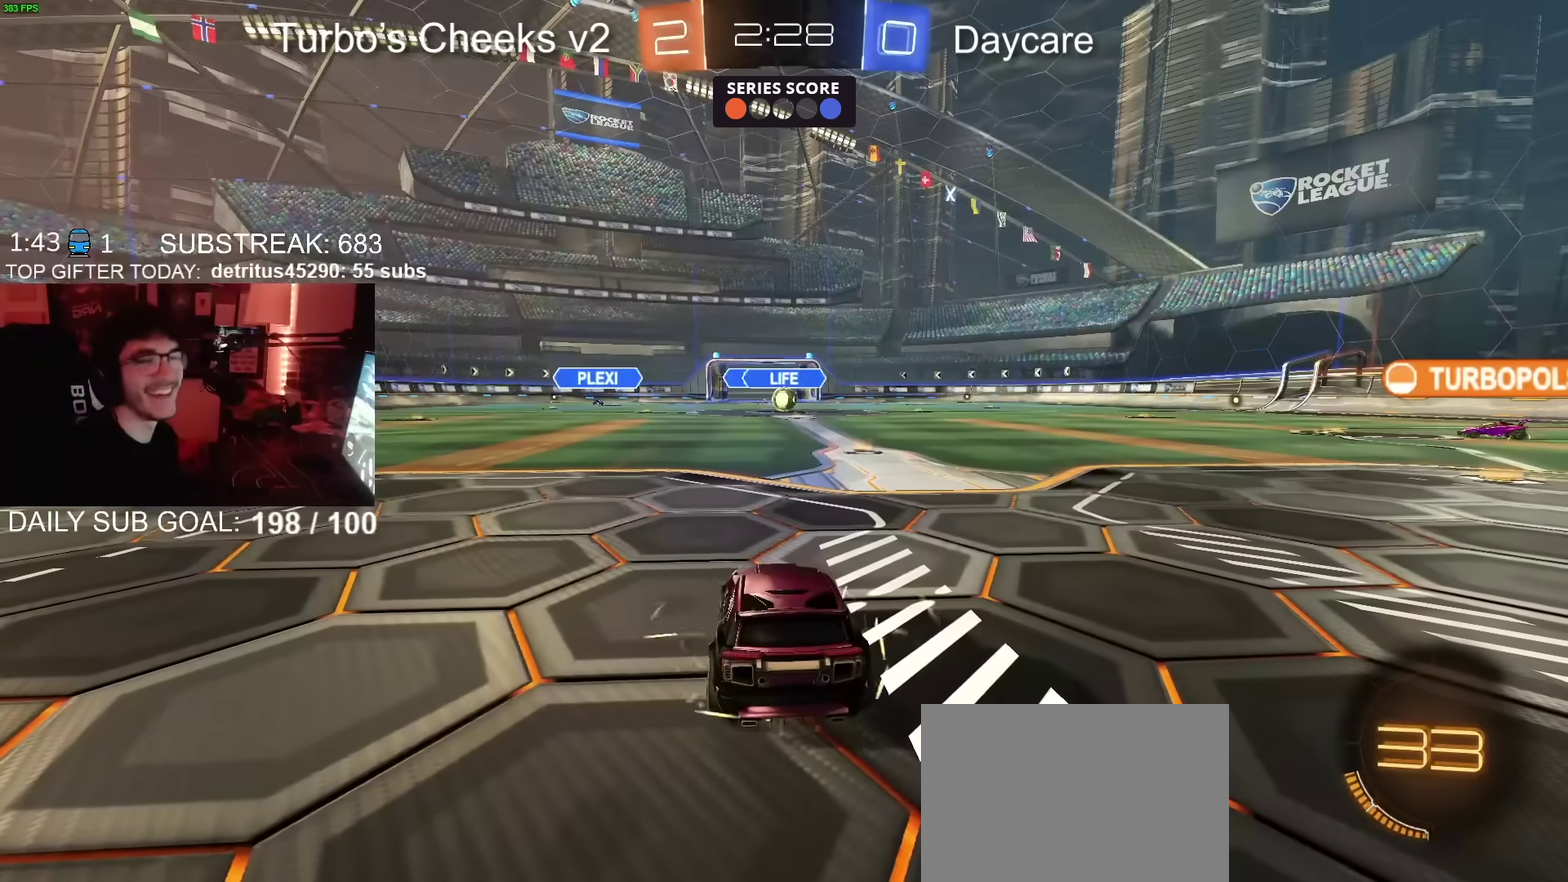
{"buttons": [], "left_stick": "center", "right_stick": "center", "events": []}
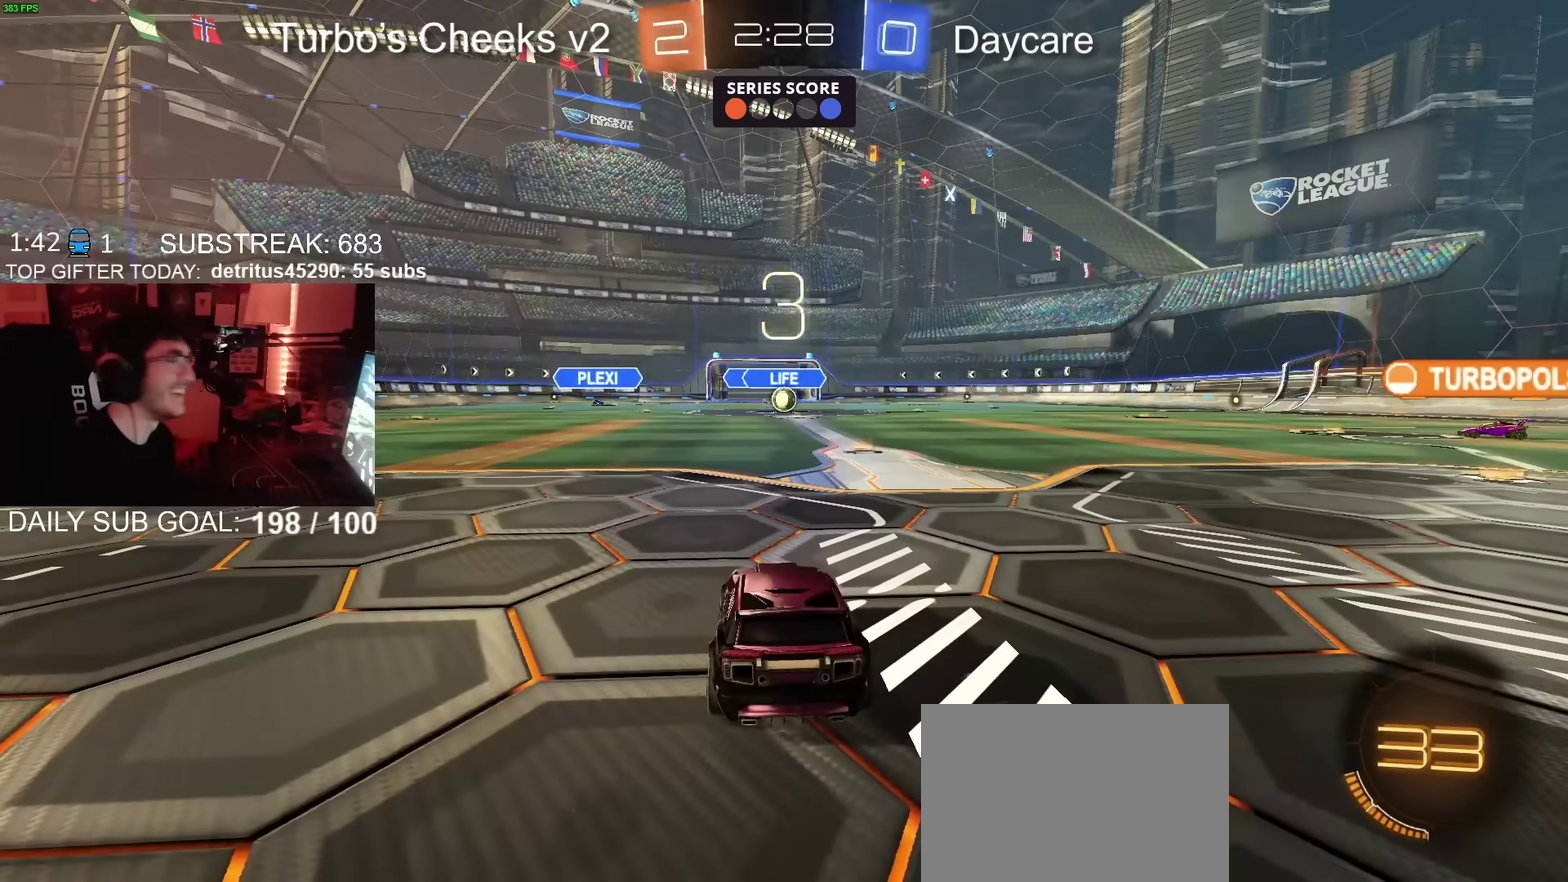
{"buttons": [], "left_stick": "center", "right_stick": "center", "events": [[101, "TRIANGLE", "down"], [184, "TRIANGLE", "up"]]}
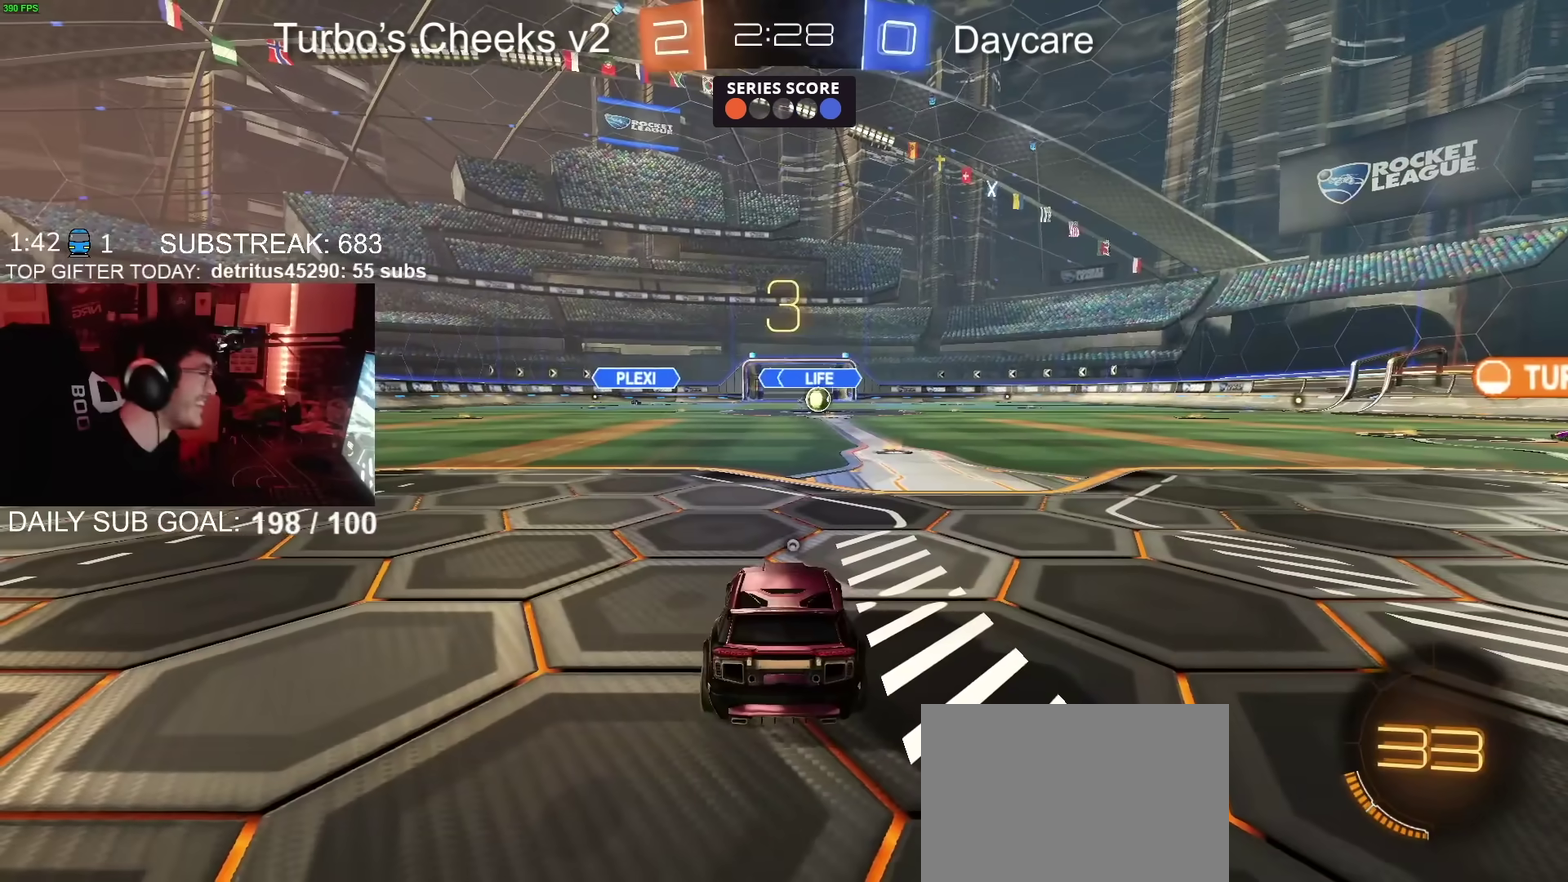
{"buttons": ["R2"], "left_stick": "center", "right_stick": "center", "events": [[117, "right_stick", "right"], [384, "right_stick", "center"], [434, "R2", "down"]]}
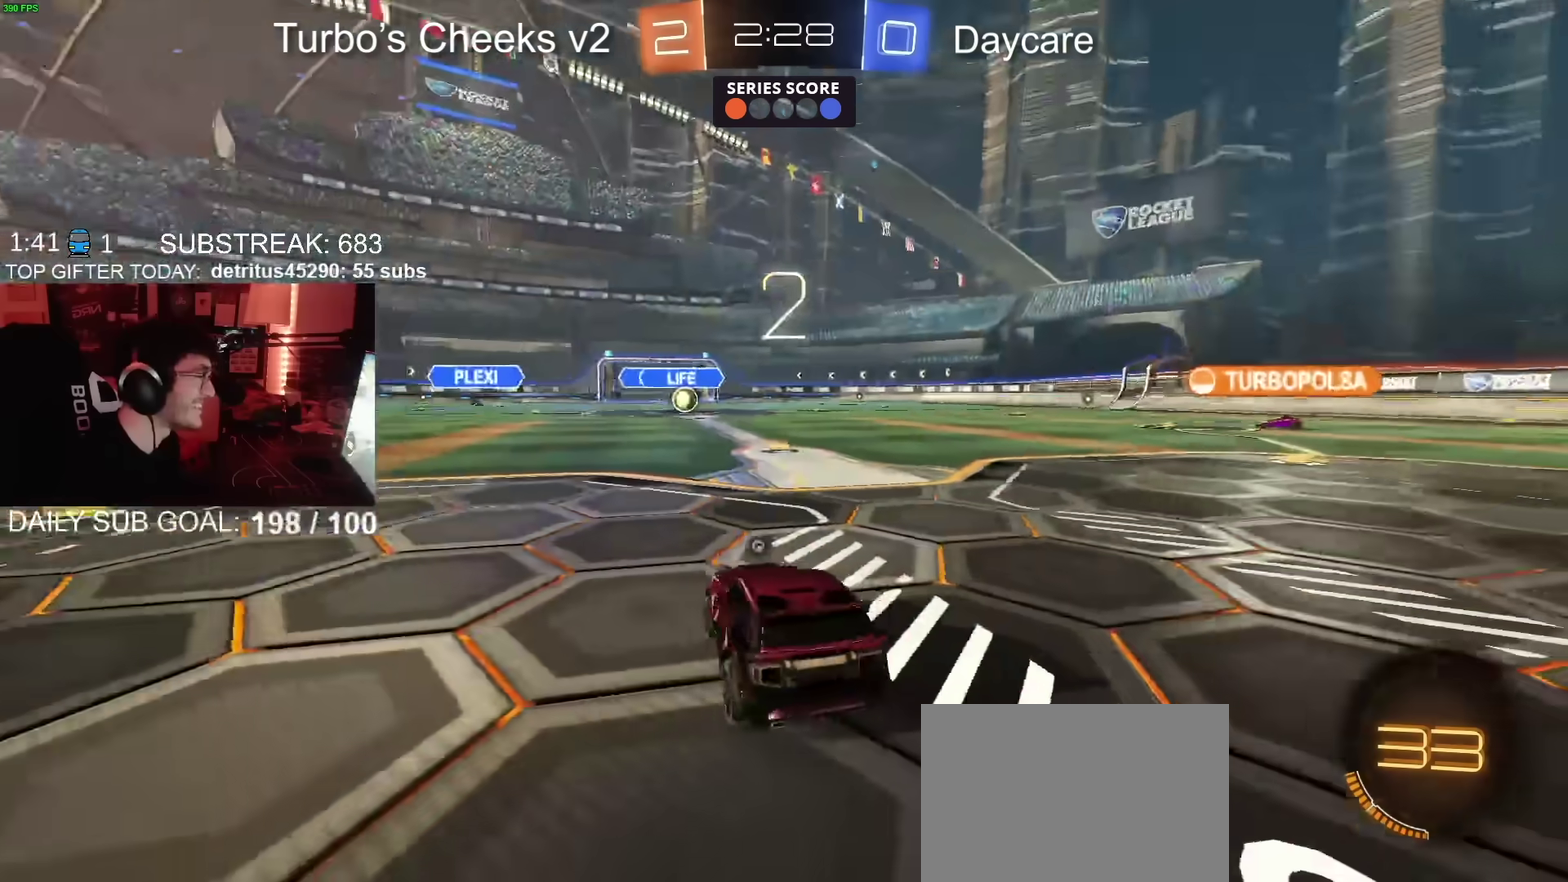
{"buttons": ["R2"], "left_stick": "center", "right_stick": "center", "events": [[317, "TRIANGLE", "down"], [368, "TRIANGLE", "up"]]}
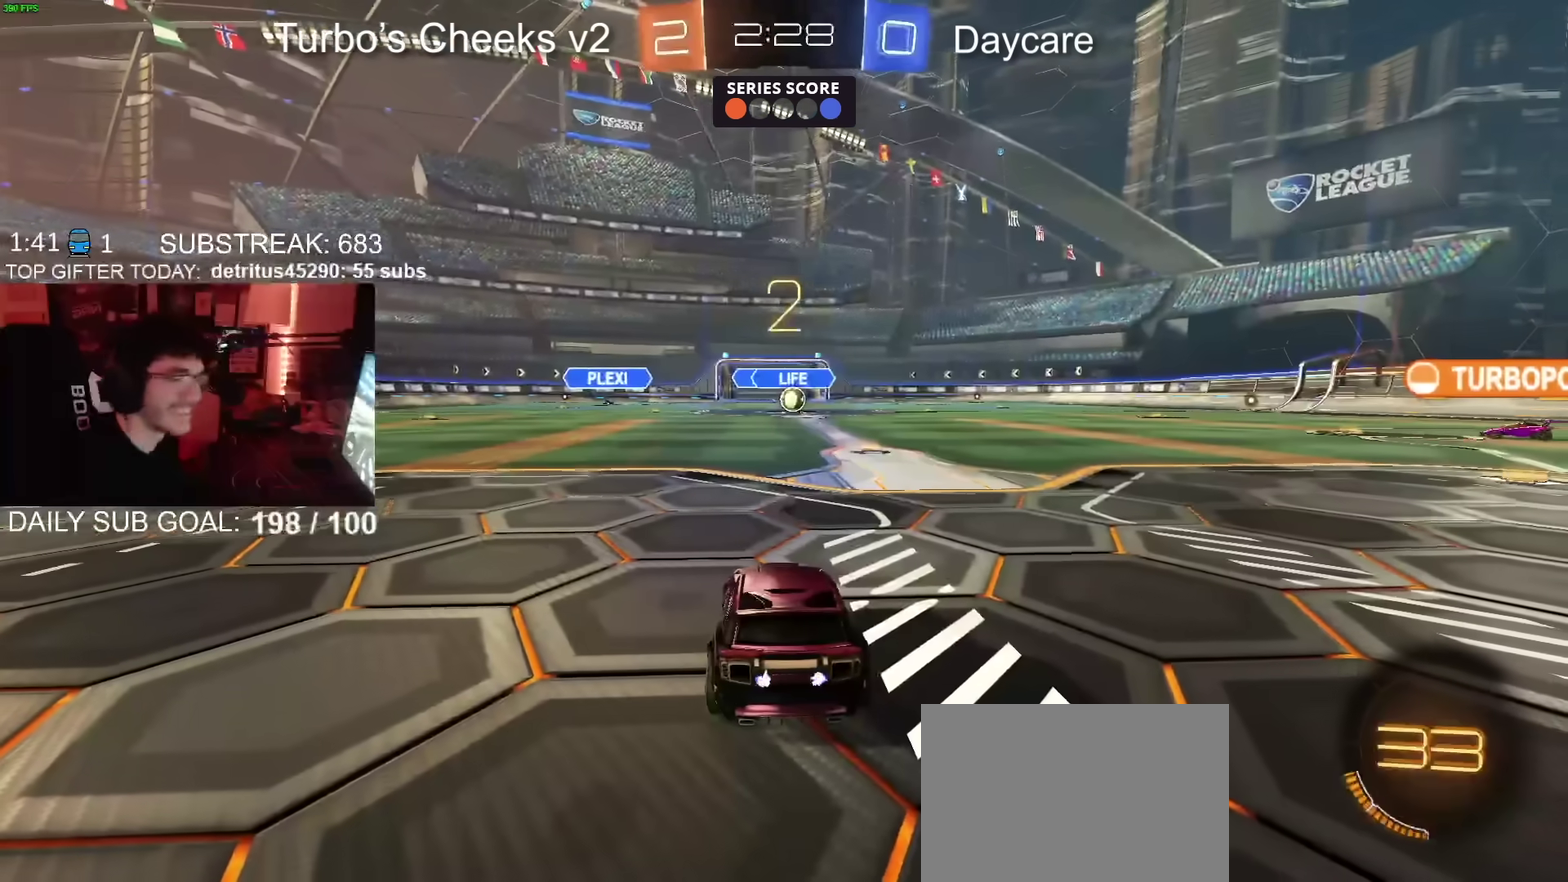
{"buttons": ["R2"], "left_stick": "up-right", "right_stick": "center", "events": [[484, "left_stick", "up-right"]]}
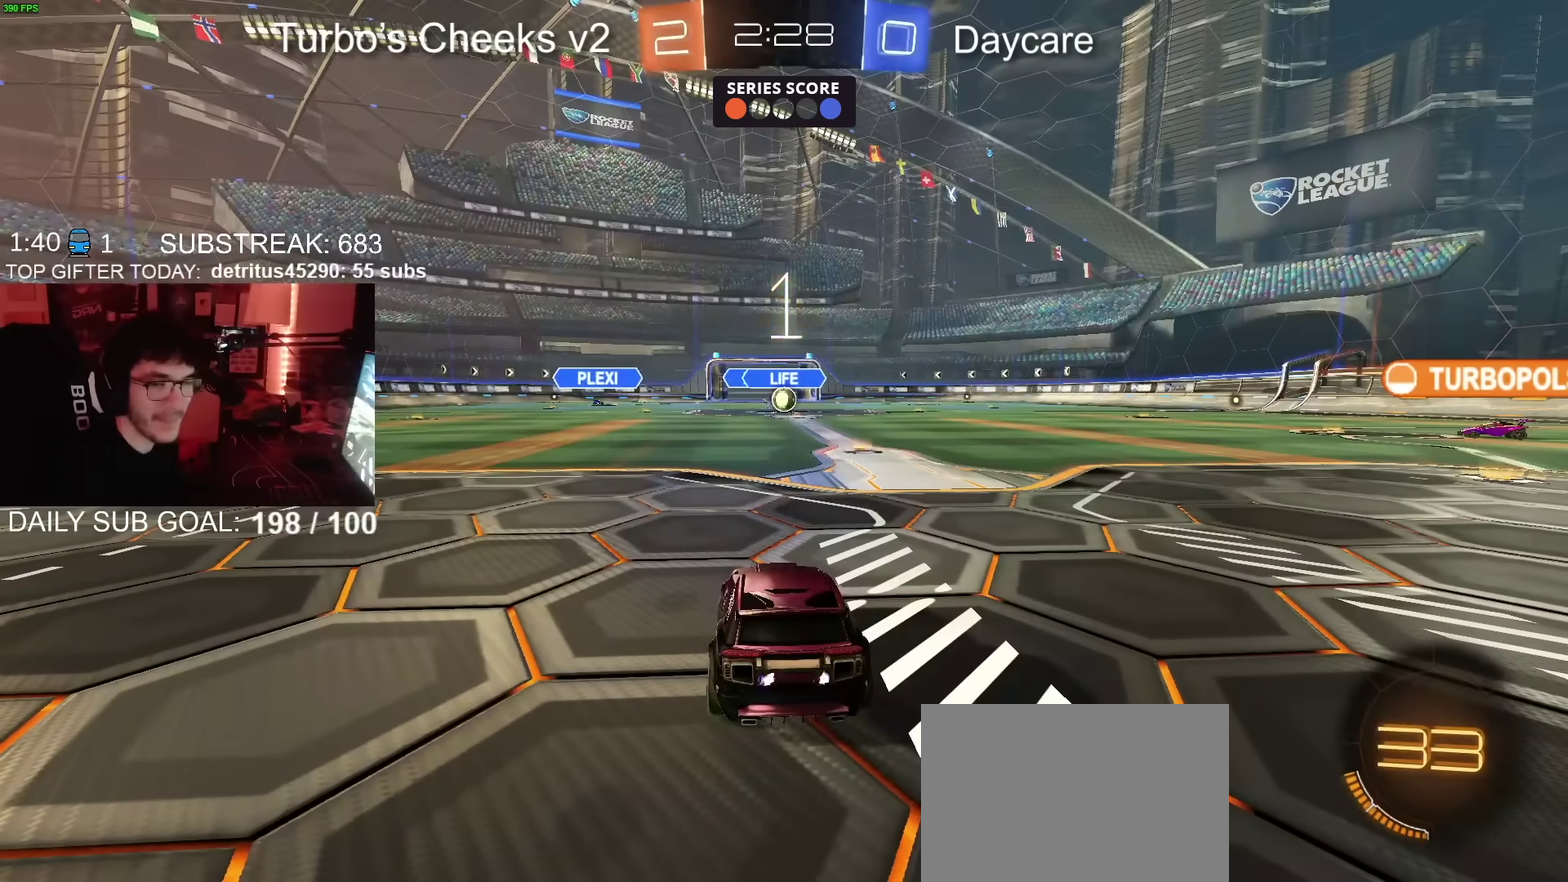
{"buttons": ["R2"], "left_stick": "up-right", "right_stick": "center", "events": [[67, "left_stick", "center"], [217, "left_stick", "up-right"], [267, "CIRCLE", "down"], [334, "left_stick", "center"], [368, "CIRCLE", "up"], [434, "left_stick", "up-right"]]}
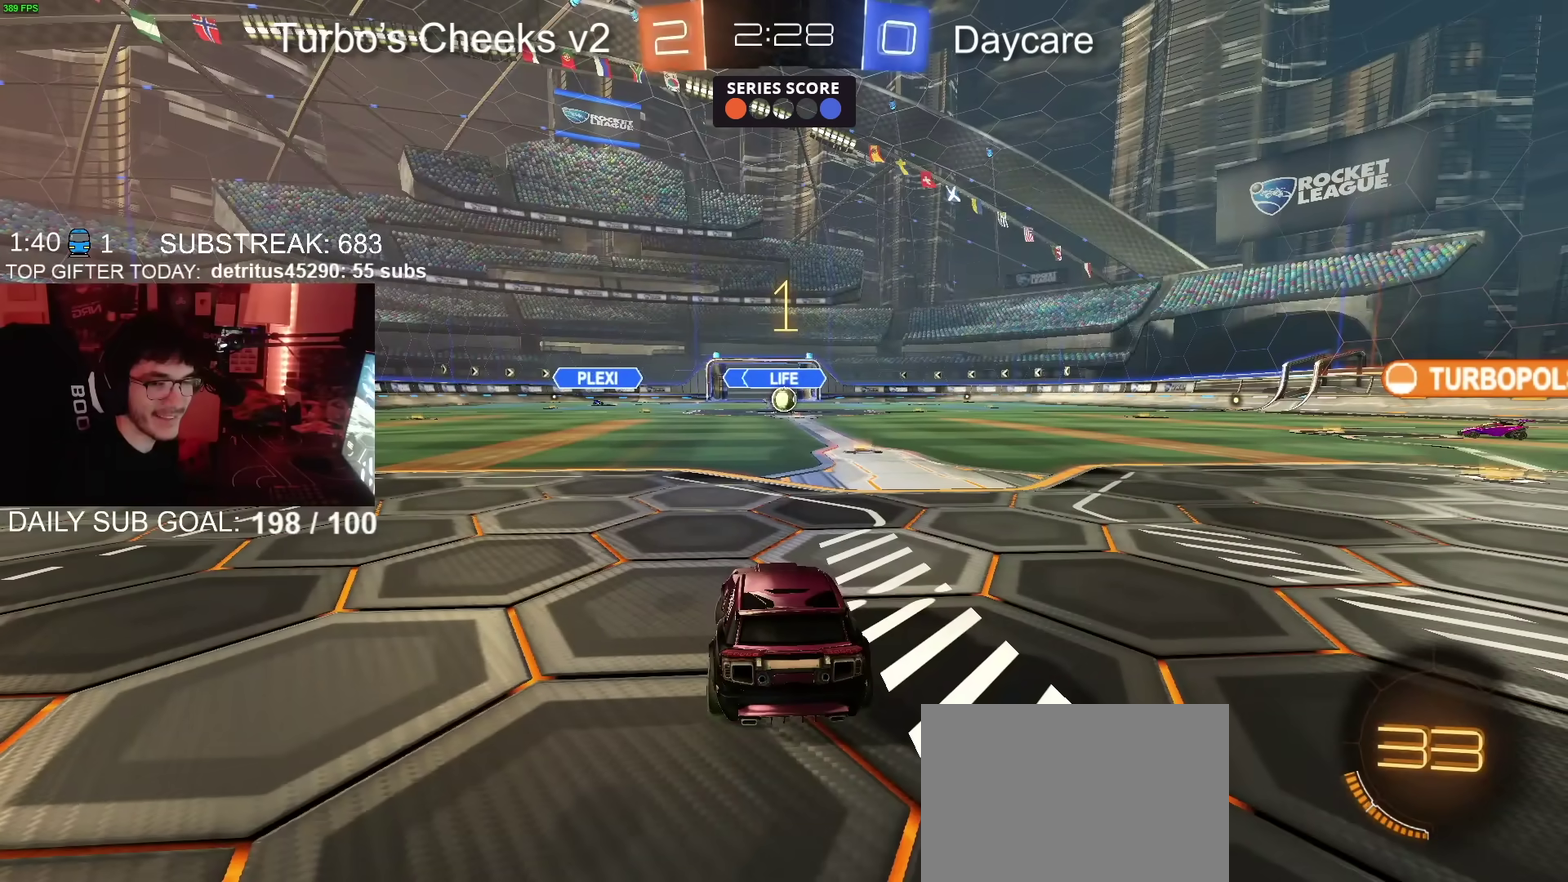
{"buttons": ["CIRCLE", "R2"], "left_stick": "center", "right_stick": "center", "events": [[33, "CIRCLE", "down"], [50, "left_stick", "center"], [150, "left_stick", "up-right"], [250, "left_stick", "center"], [317, "left_stick", "up-right"], [434, "left_stick", "center"]]}
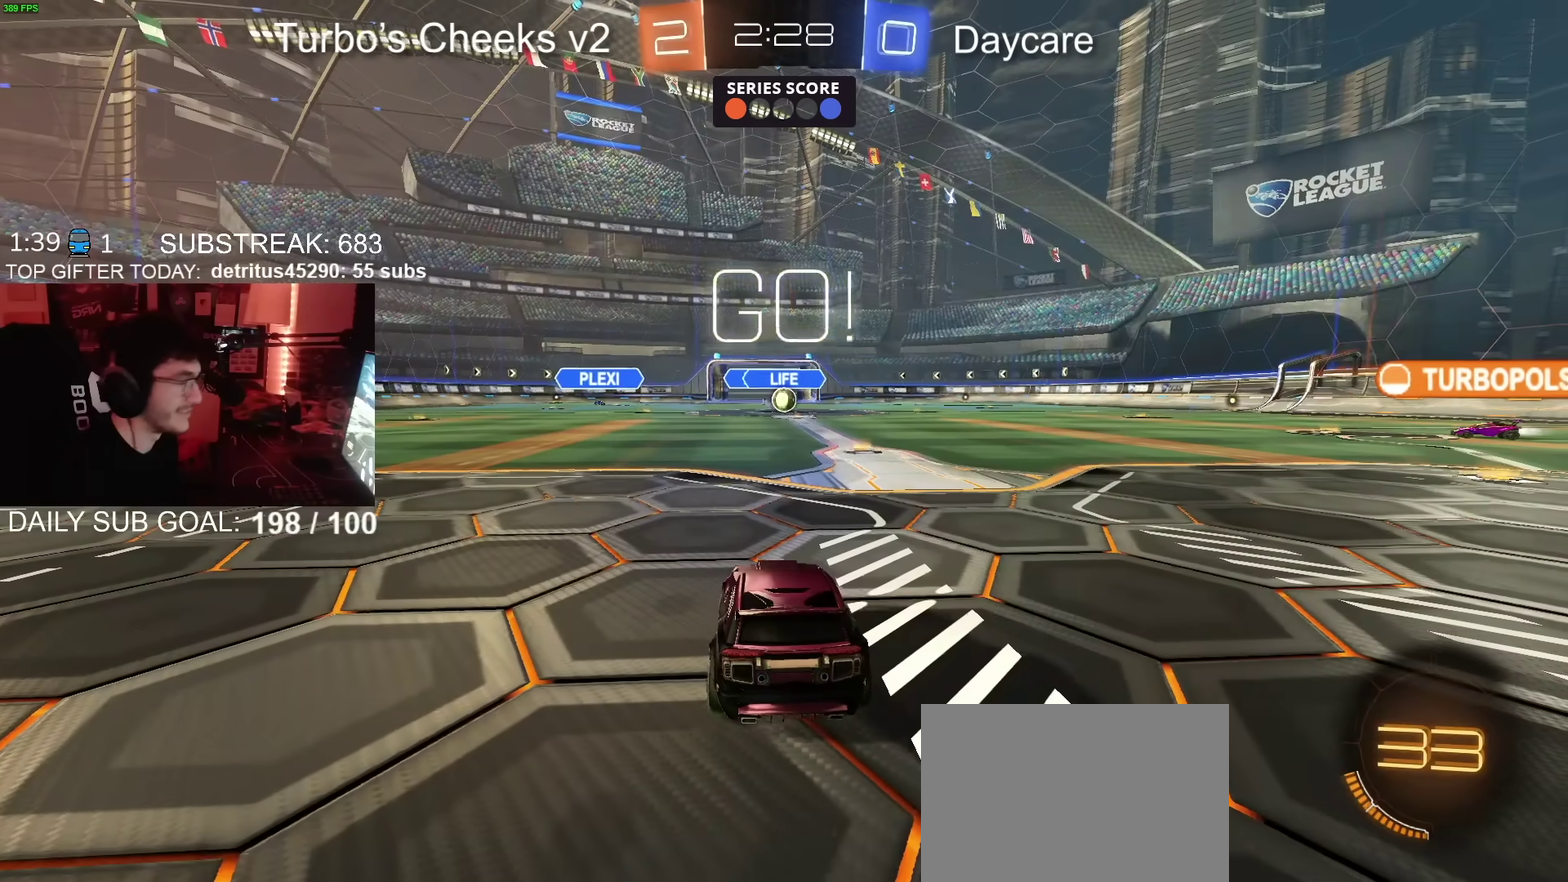
{"buttons": ["CIRCLE", "R2"], "left_stick": "down", "right_stick": "center", "events": [[117, "left_stick", "down-left"], [167, "CROSS", "down"], [217, "CROSS", "up"], [234, "left_stick", "up-right"], [284, "CROSS", "down"], [317, "TRIANGLE", "down"], [317, "left_stick", "down"], [384, "CROSS", "up"], [434, "TRIANGLE", "up"]]}
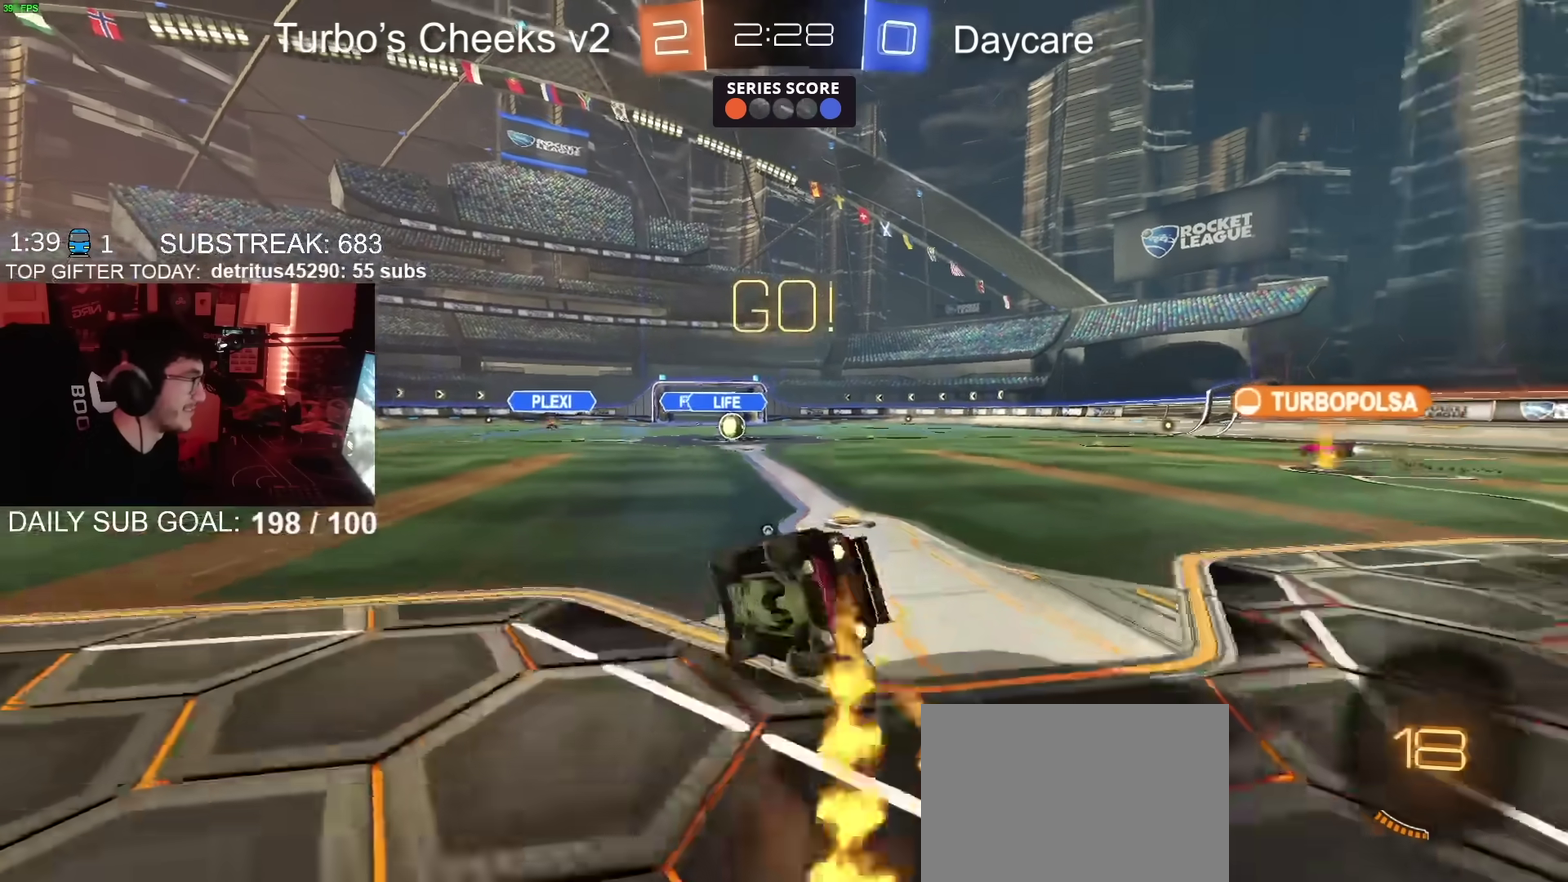
{"buttons": ["R2"], "left_stick": "down-right", "right_stick": "center"}
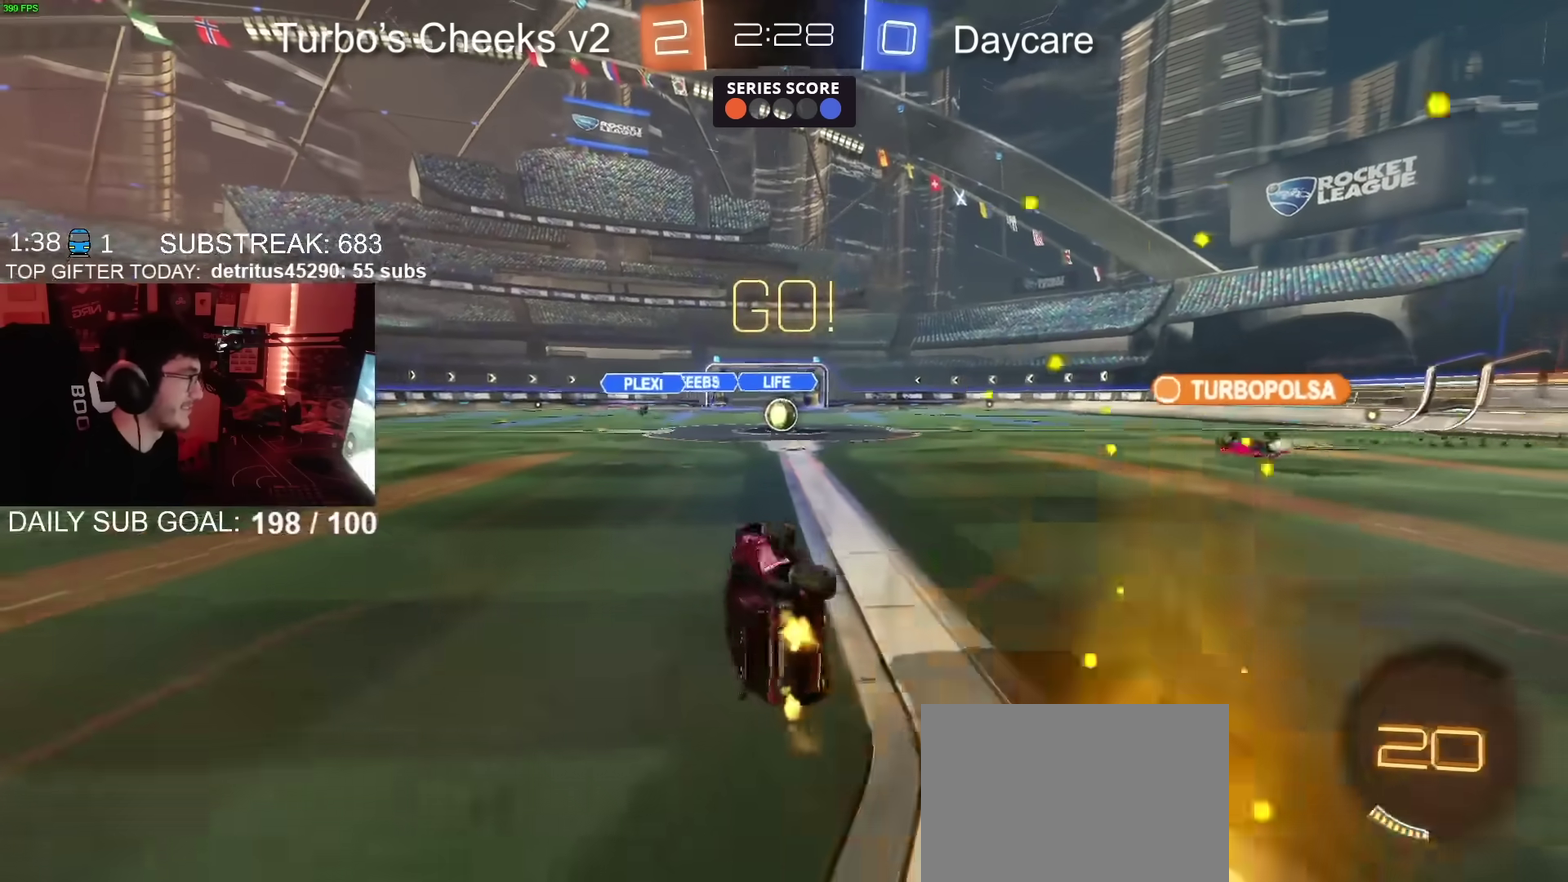
{"buttons": [], "left_stick": "center", "right_stick": "center"}
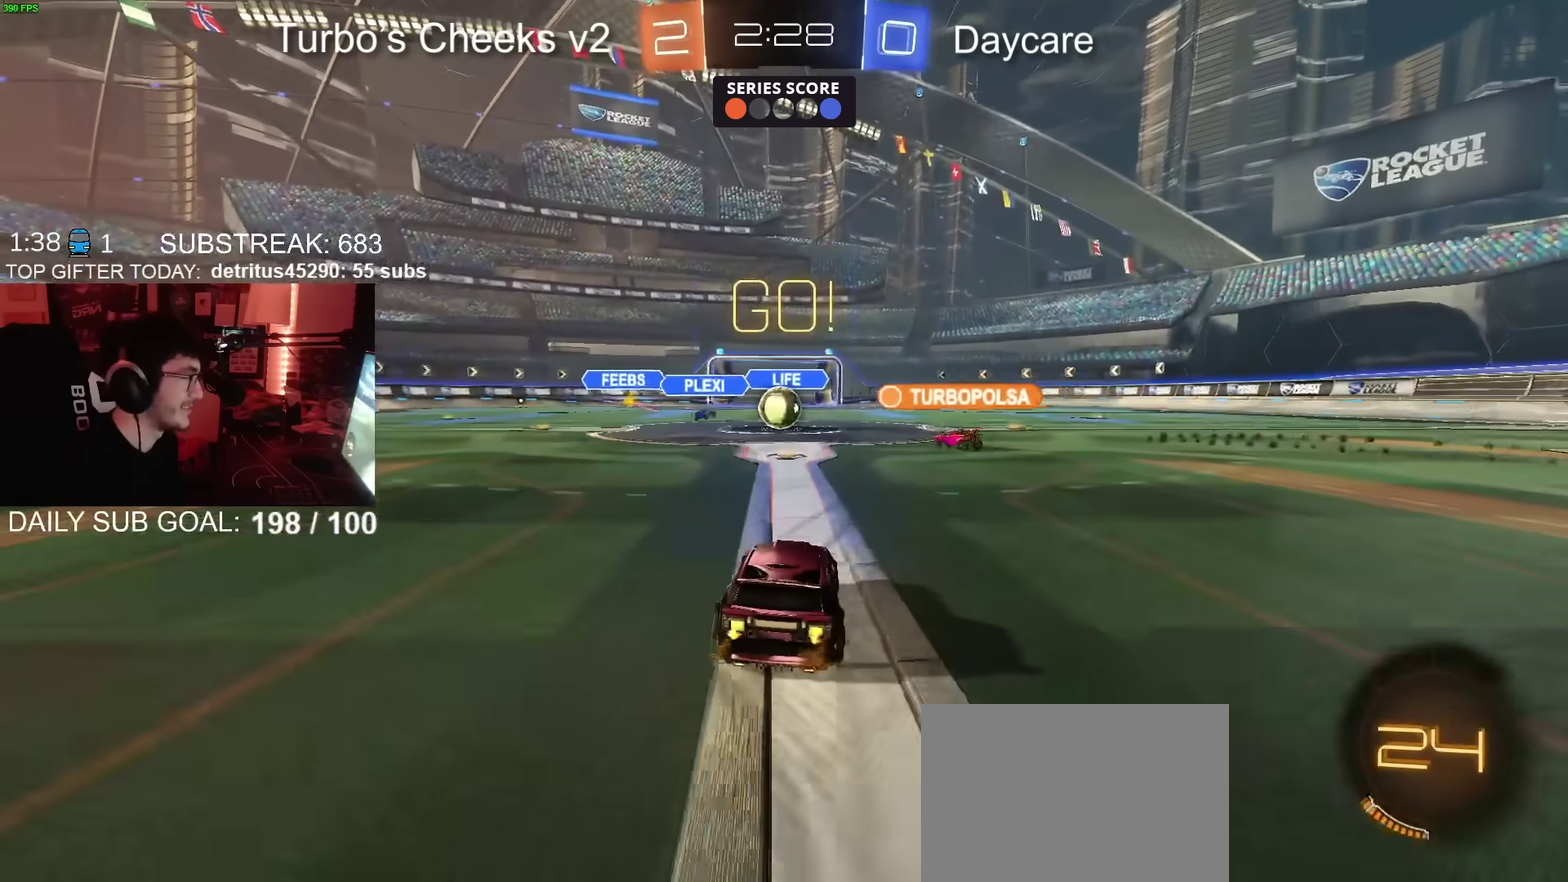
{"buttons": ["R2"], "left_stick": "up", "right_stick": "center", "events": [[284, "R2", "down"], [284, "left_stick", "up-right"], [367, "left_stick", "up"]]}
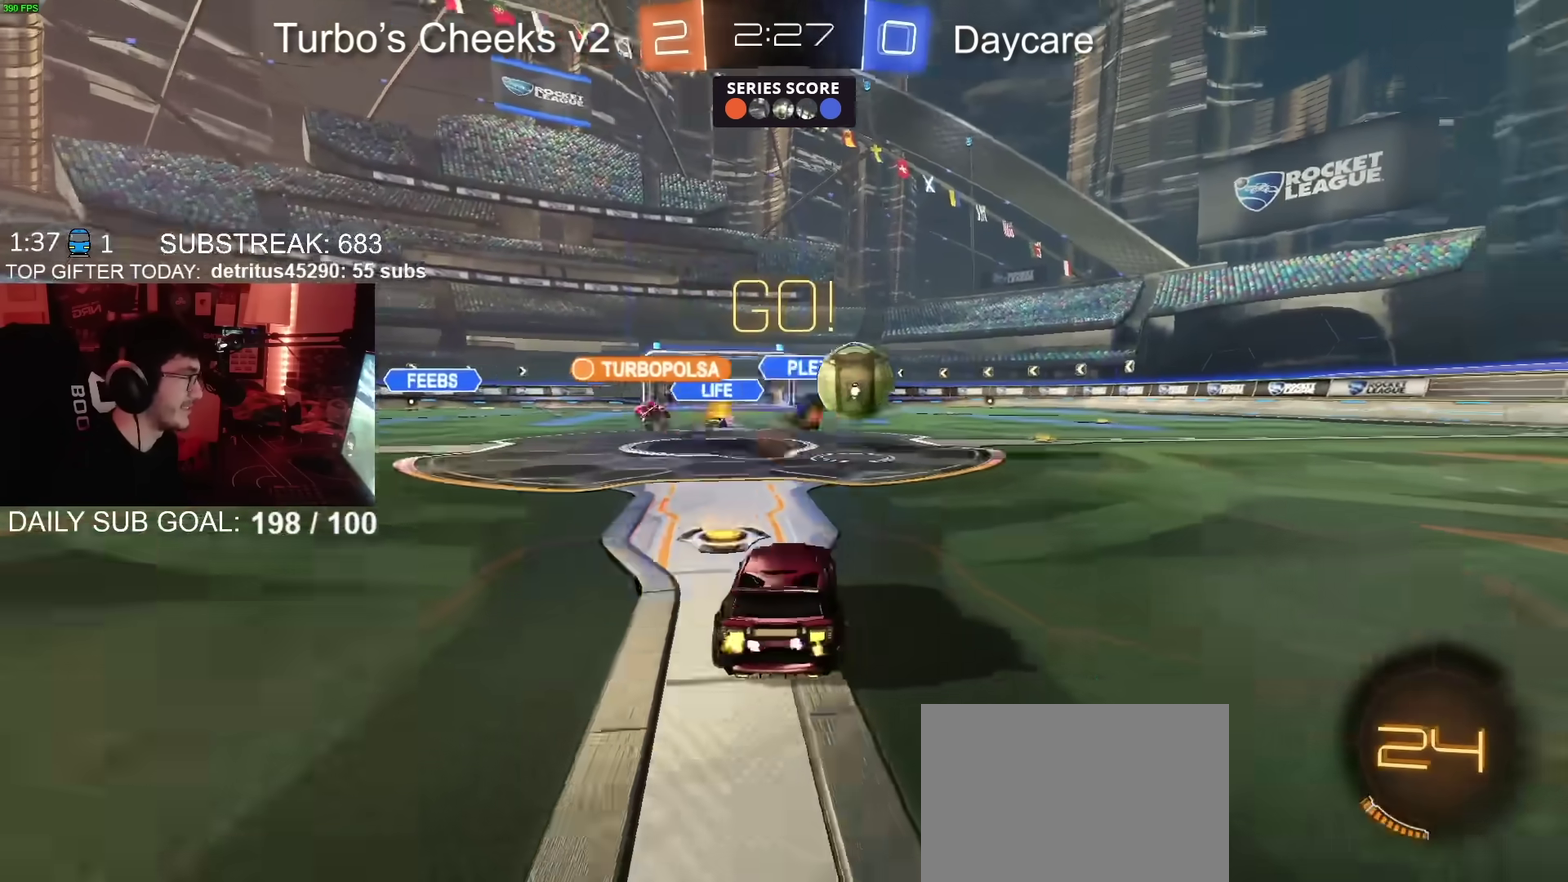
{"buttons": ["CIRCLE", "R2"], "left_stick": "center", "right_stick": "center", "events": [[34, "left_stick", "right"], [434, "CIRCLE", "down"], [484, "left_stick", "center"]]}
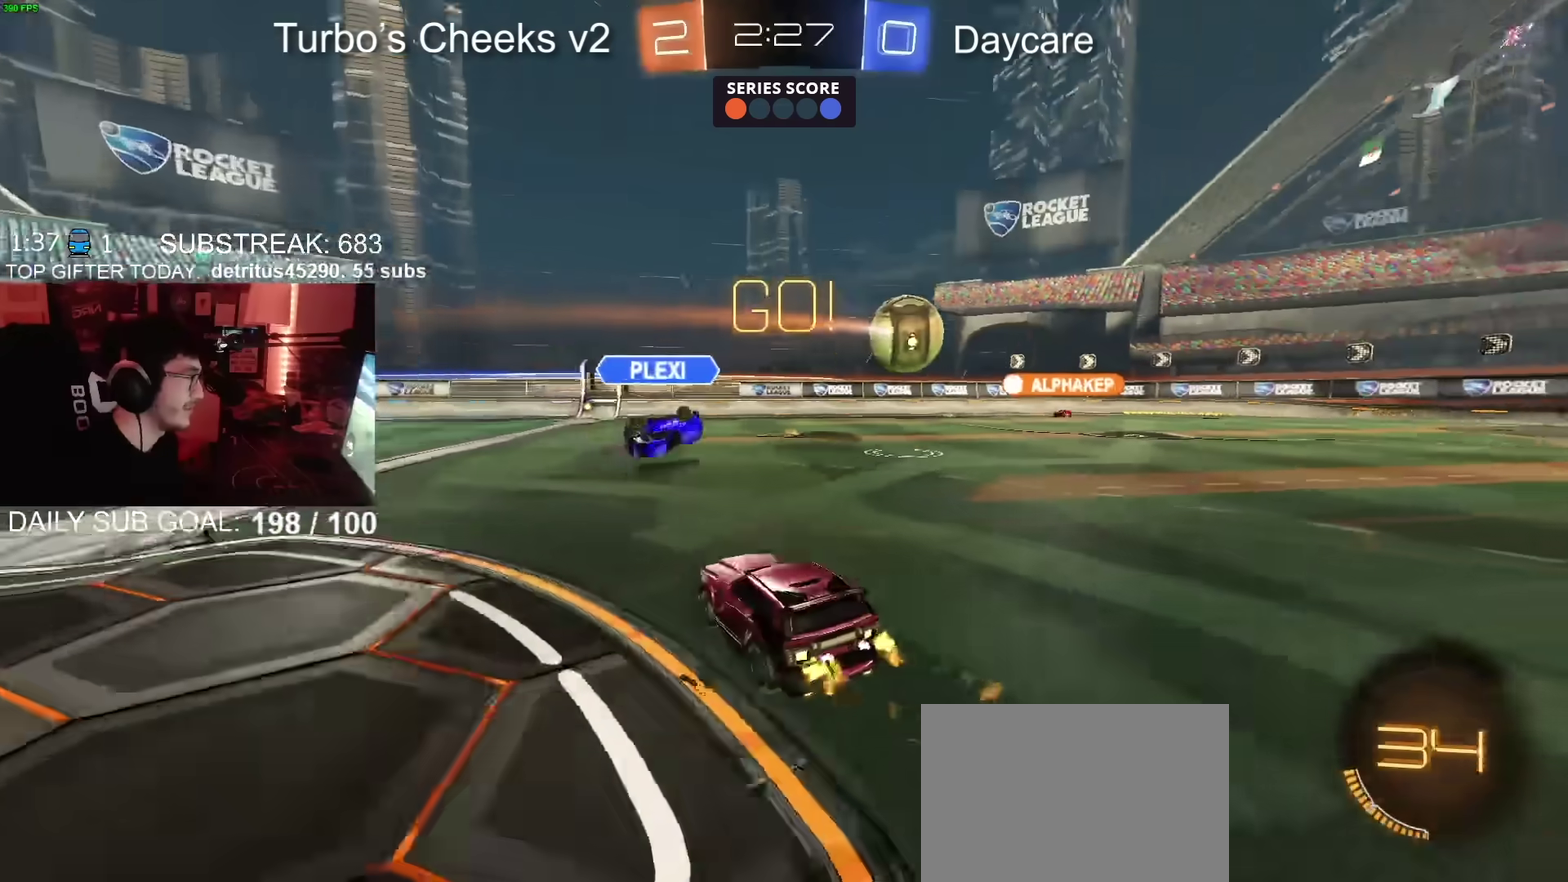
{"buttons": ["CIRCLE", "R2"], "left_stick": "down", "right_stick": "center", "events": [[33, "CROSS", "down"], [100, "CROSS", "up"], [100, "left_stick", "up-right"], [150, "CROSS", "down"], [167, "TRIANGLE", "down"], [184, "left_stick", "down"], [267, "CROSS", "up"], [267, "TRIANGLE", "up"], [384, "left_stick", "center"], [467, "left_stick", "down"]]}
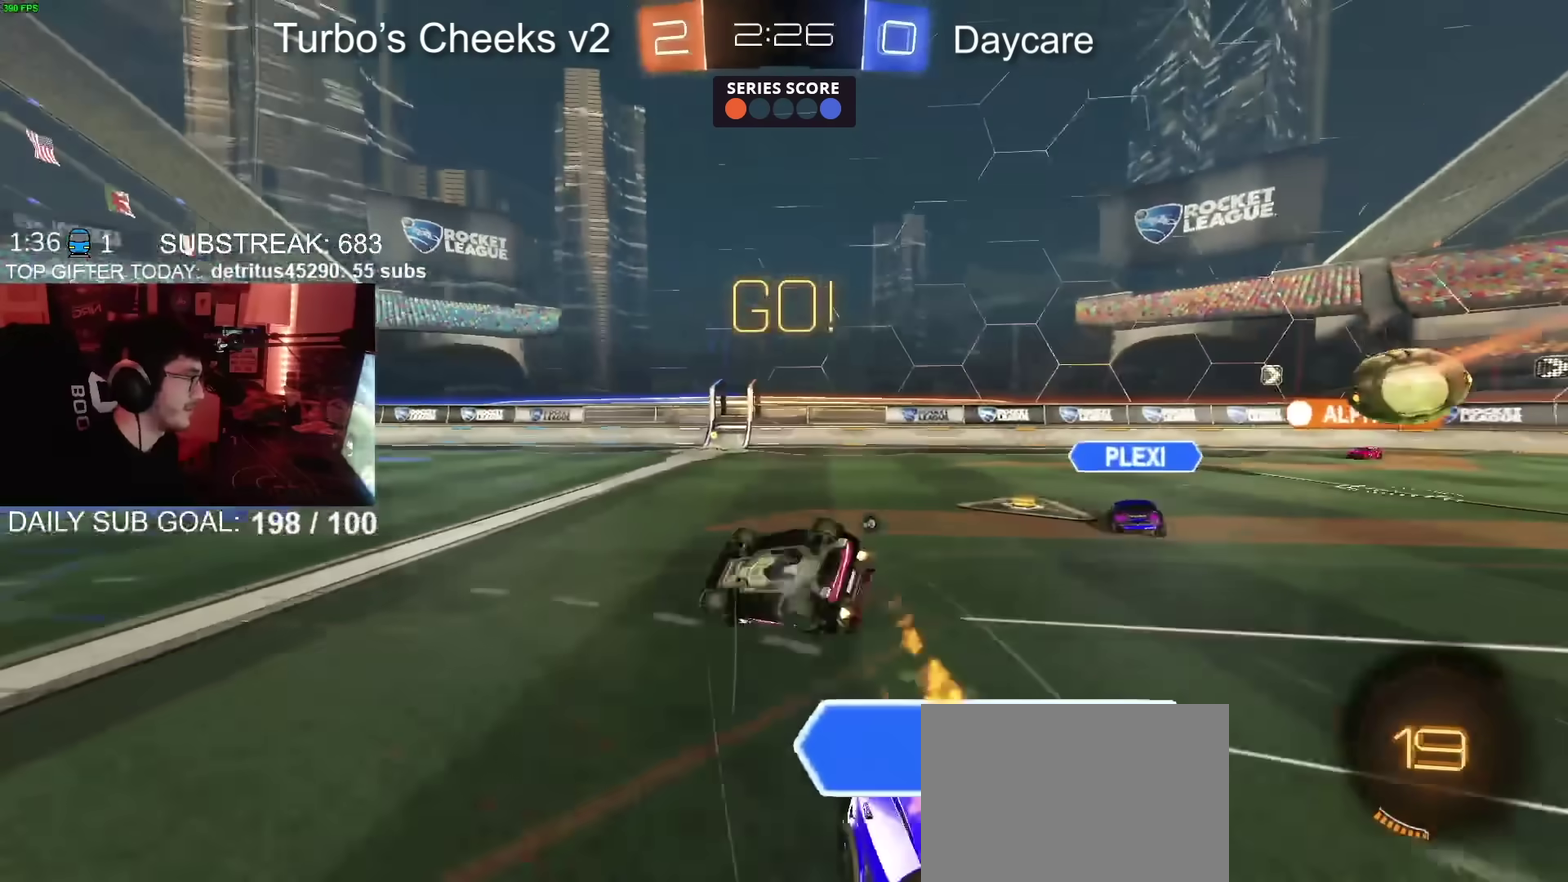
{"buttons": ["CIRCLE", "R2"], "left_stick": "down-right", "right_stick": "center"}
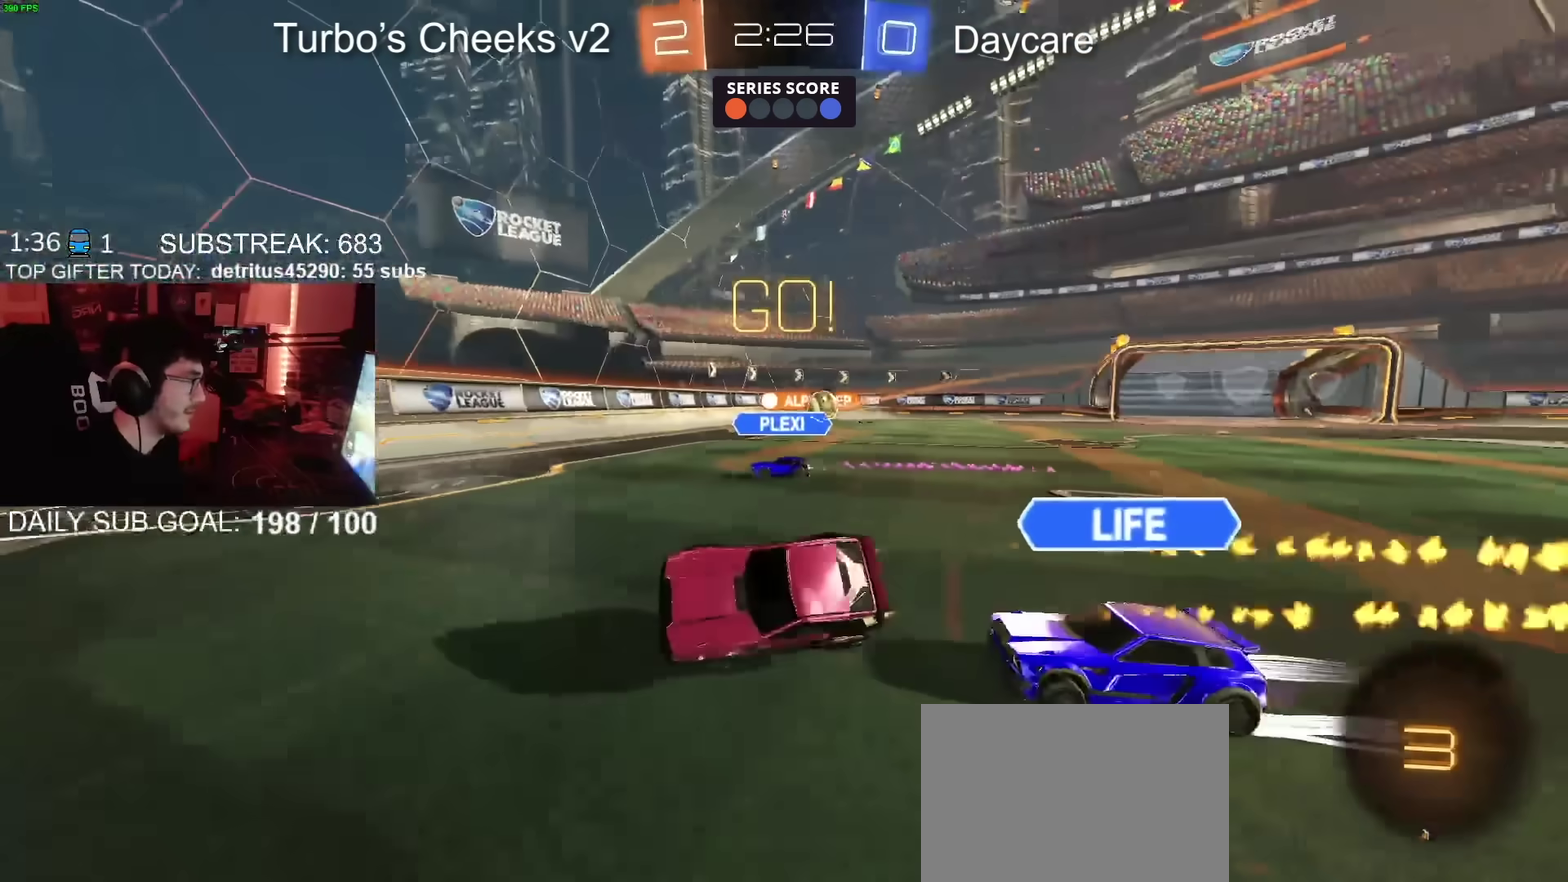
{"buttons": ["CROSS", "CIRCLE", "R2"], "left_stick": "right", "right_stick": "center"}
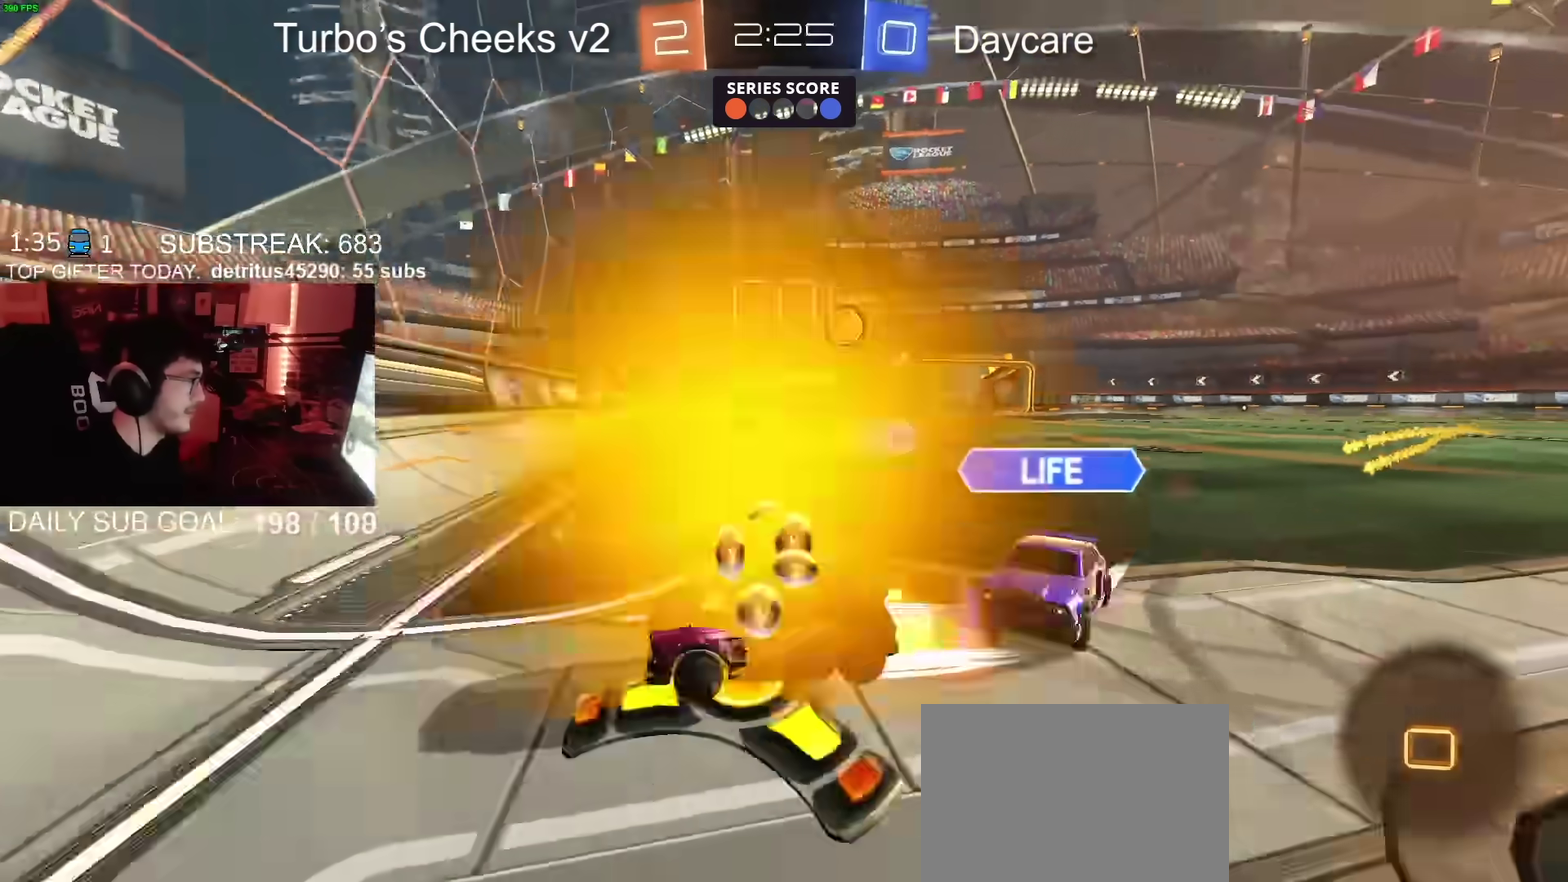
{"buttons": ["R2"], "left_stick": "right", "right_stick": "down-right"}
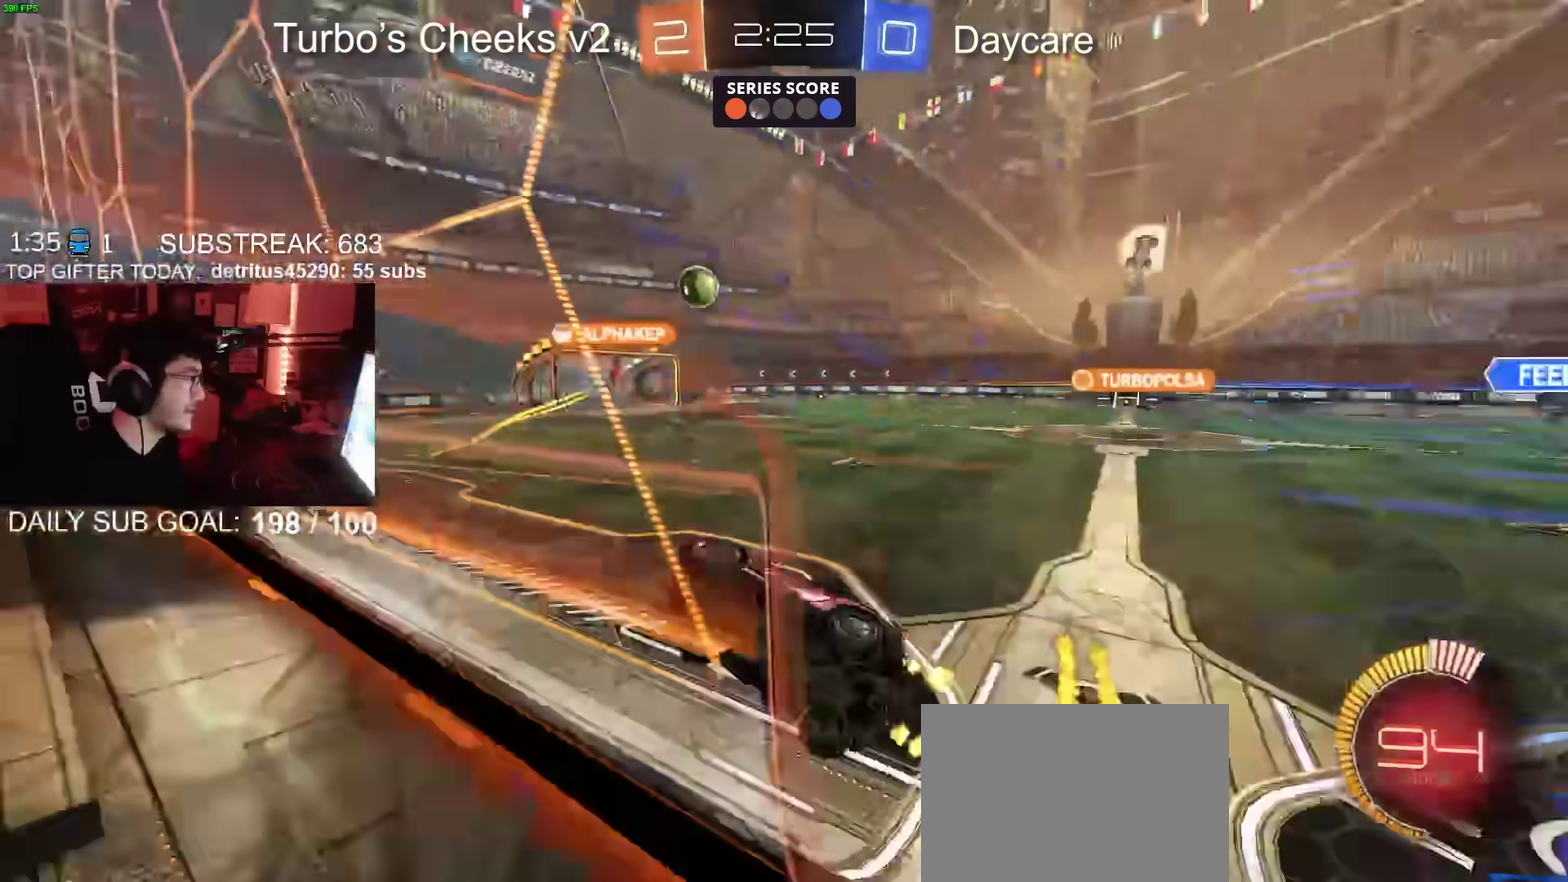
{"buttons": ["R2"], "left_stick": "center", "right_stick": "center"}
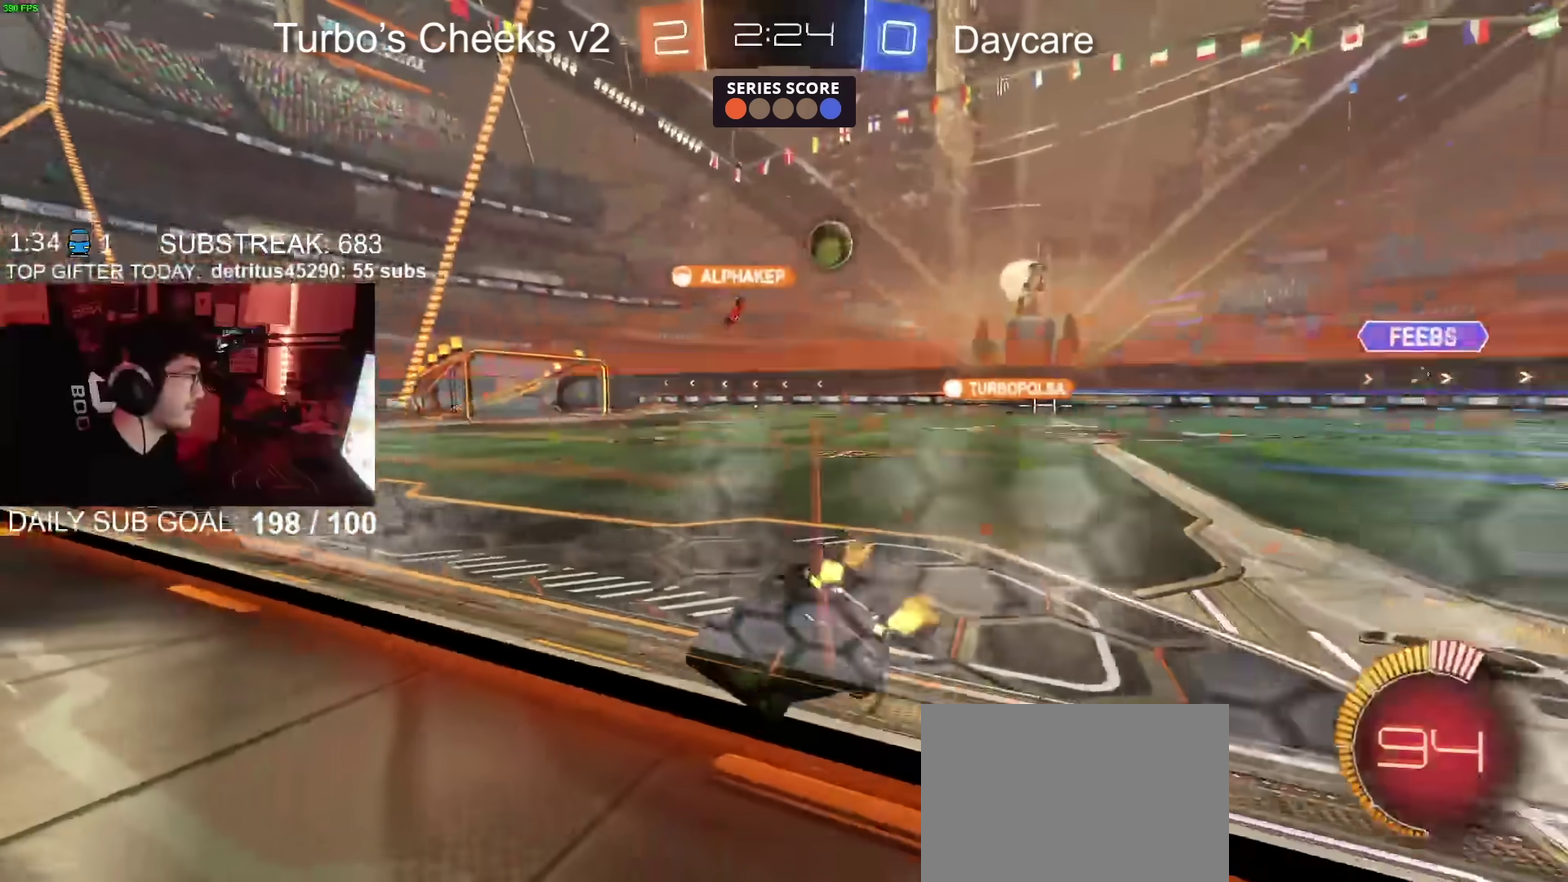
{"buttons": ["R2"], "left_stick": "center", "right_stick": "center", "events": []}
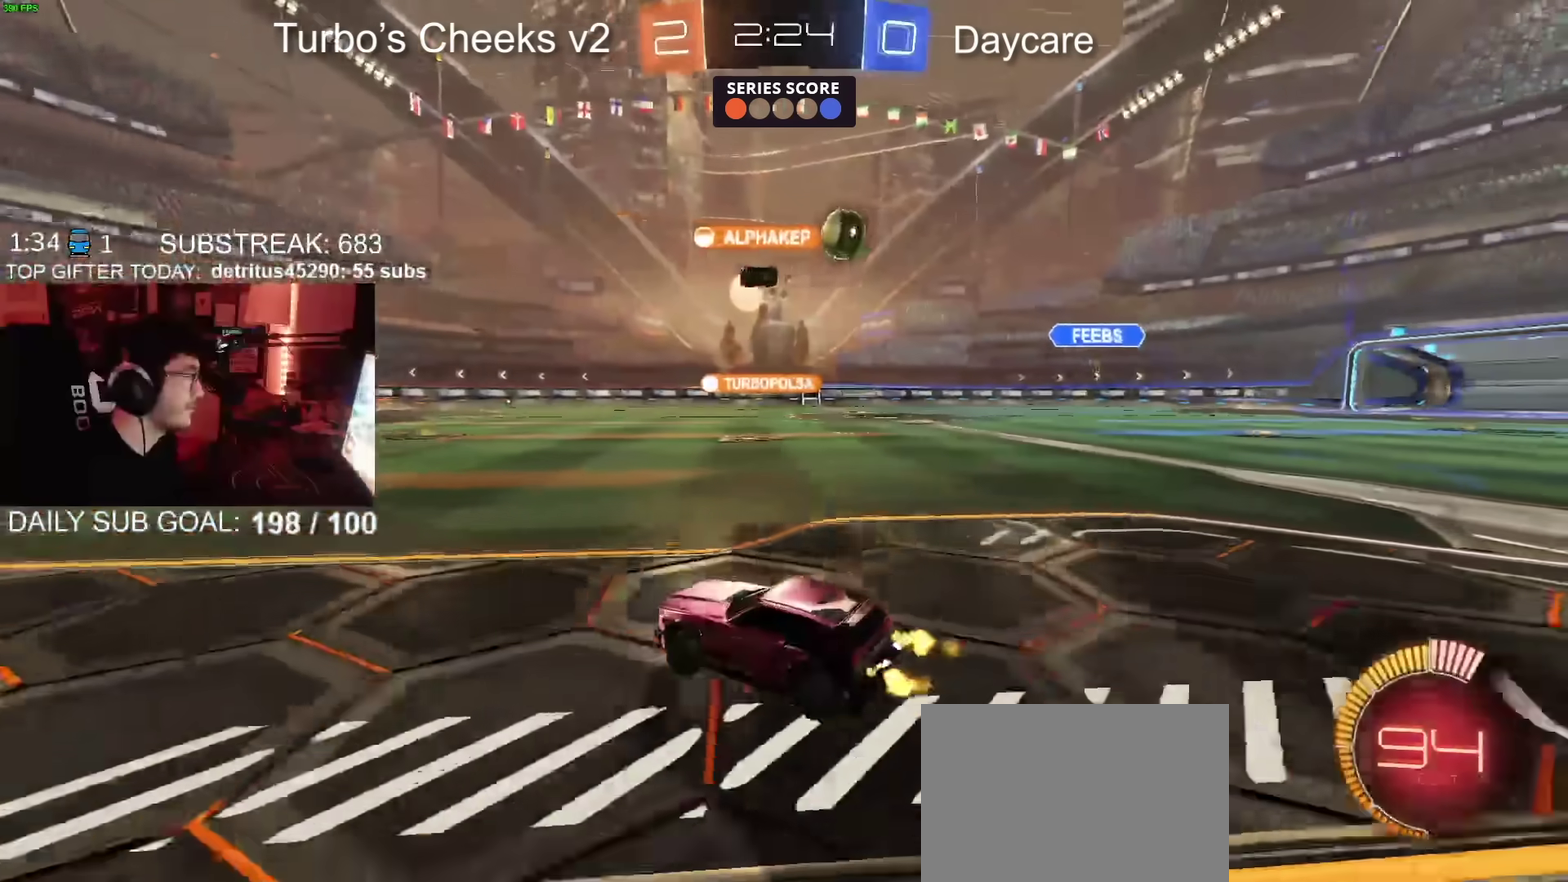
{"buttons": ["R2"], "left_stick": "up-right", "right_stick": "center", "events": [[300, "left_stick", "up-right"]]}
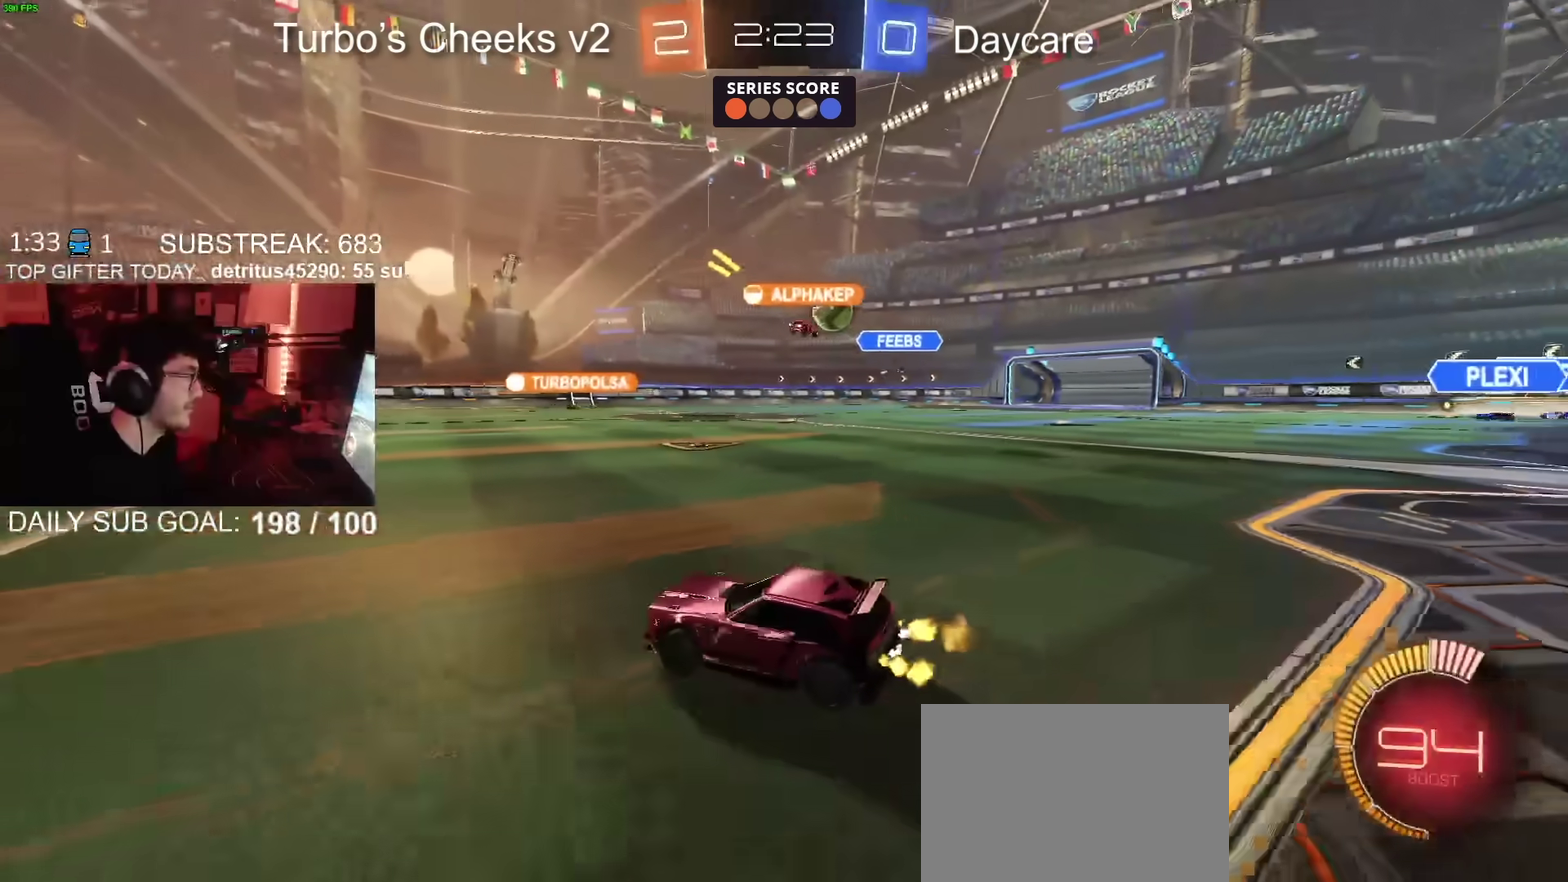
{"buttons": [], "left_stick": "up-right", "right_stick": "center", "events": [[234, "R2", "up"], [301, "left_stick", "center"], [401, "L2", "down"], [418, "left_stick", "up-right"], [501, "L2", "up"]]}
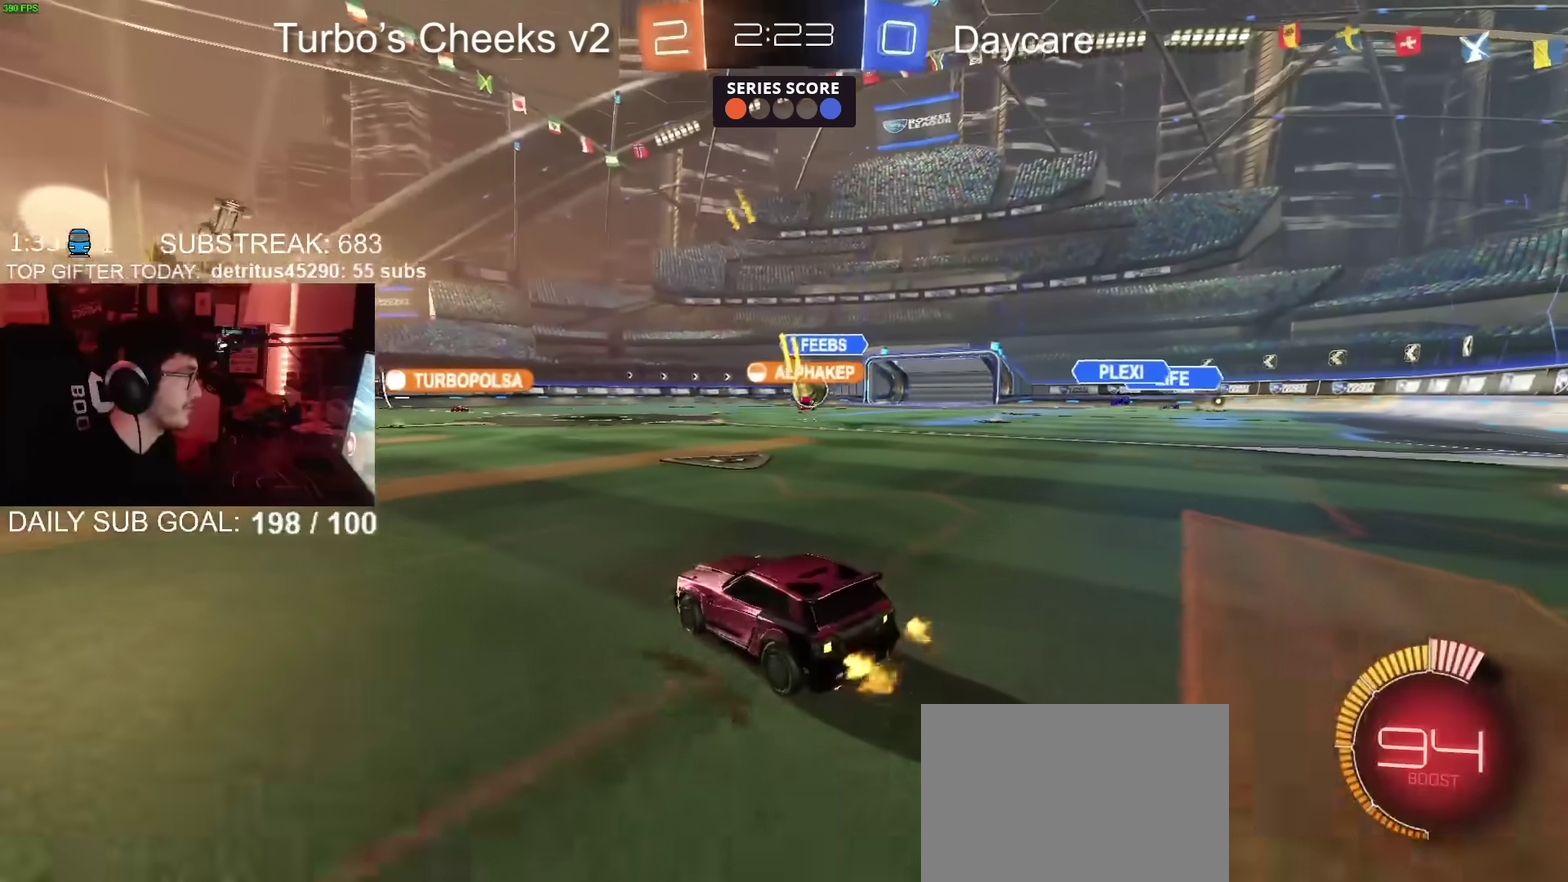
{"buttons": ["R2"], "left_stick": "left", "right_stick": "center", "events": [[83, "left_stick", "center"], [150, "R2", "down"], [317, "left_stick", "left"]]}
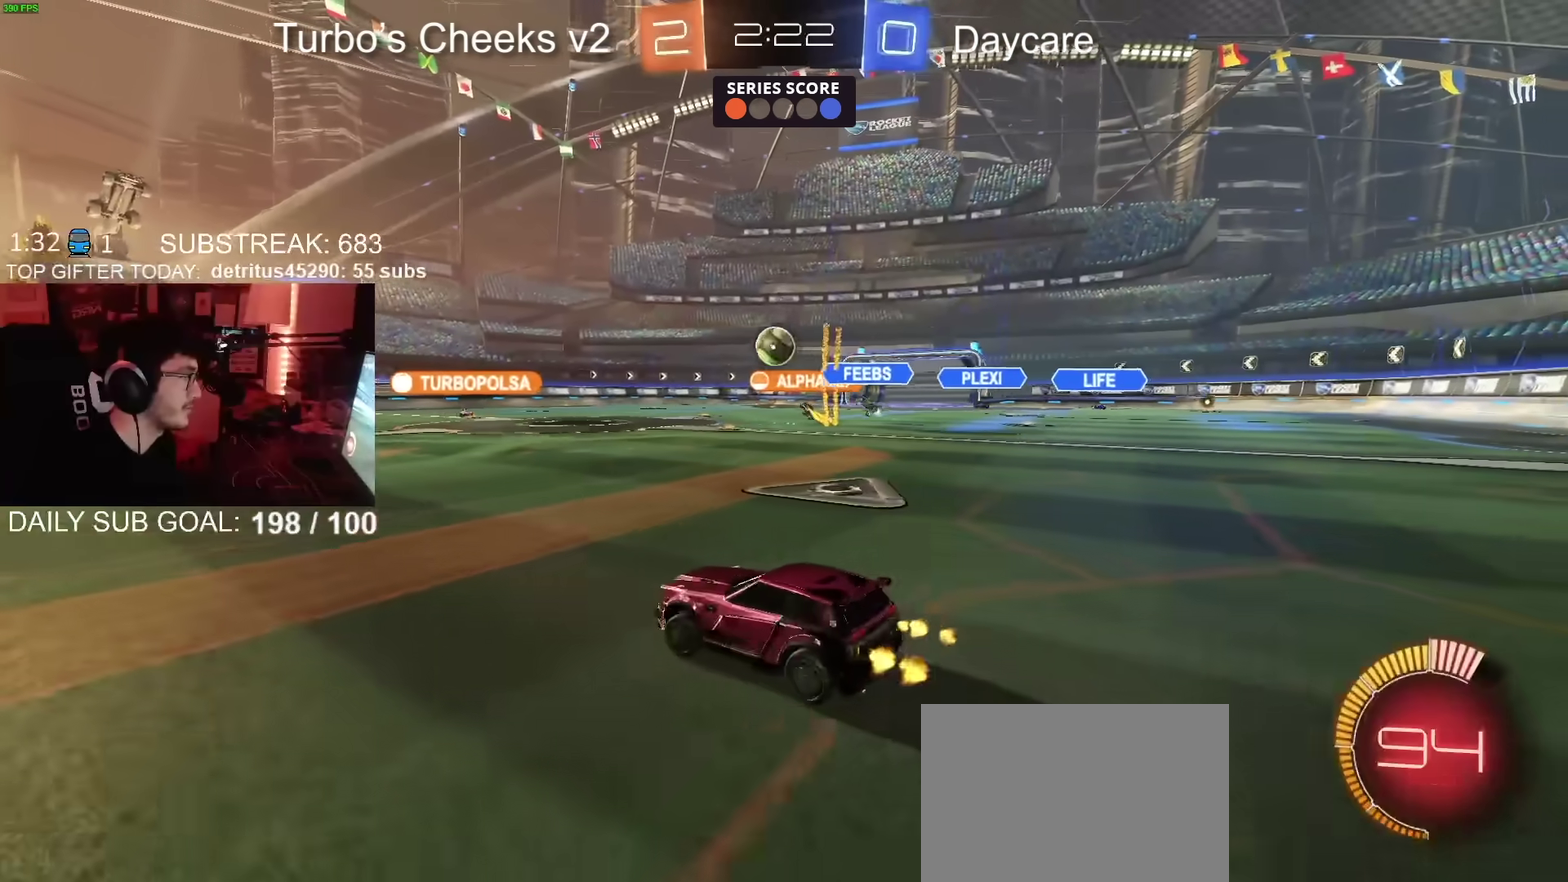
{"buttons": ["CROSS", "R2"], "left_stick": "down-right", "right_stick": "center", "events": [[17, "CIRCLE", "down"], [267, "CIRCLE", "up"], [368, "L2", "down"], [368, "R2", "up"], [468, "L2", "up"], [468, "R2", "down"], [484, "CROSS", "down"], [484, "left_stick", "down-right"]]}
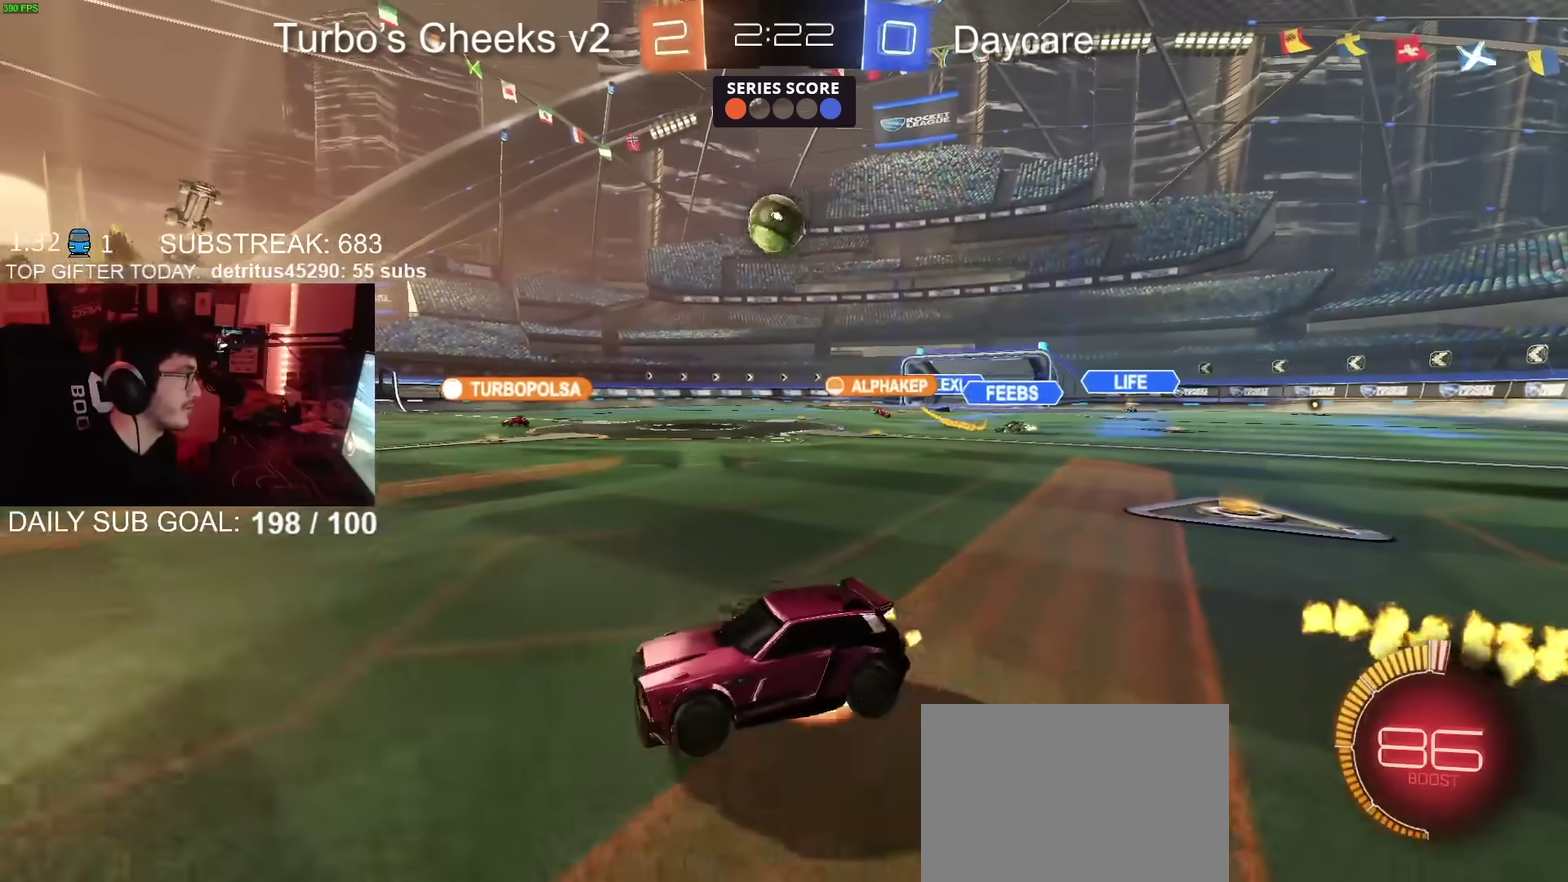
{"buttons": ["CROSS", "CIRCLE", "SQUARE", "R2"], "left_stick": "up-left", "right_stick": "center", "events": [[117, "left_stick", "down"], [150, "CROSS", "up"], [167, "left_stick", "center"], [217, "CROSS", "down"], [234, "CIRCLE", "down"], [250, "left_stick", "down-left"], [267, "SQUARE", "down"], [400, "left_stick", "left"], [484, "left_stick", "up-left"]]}